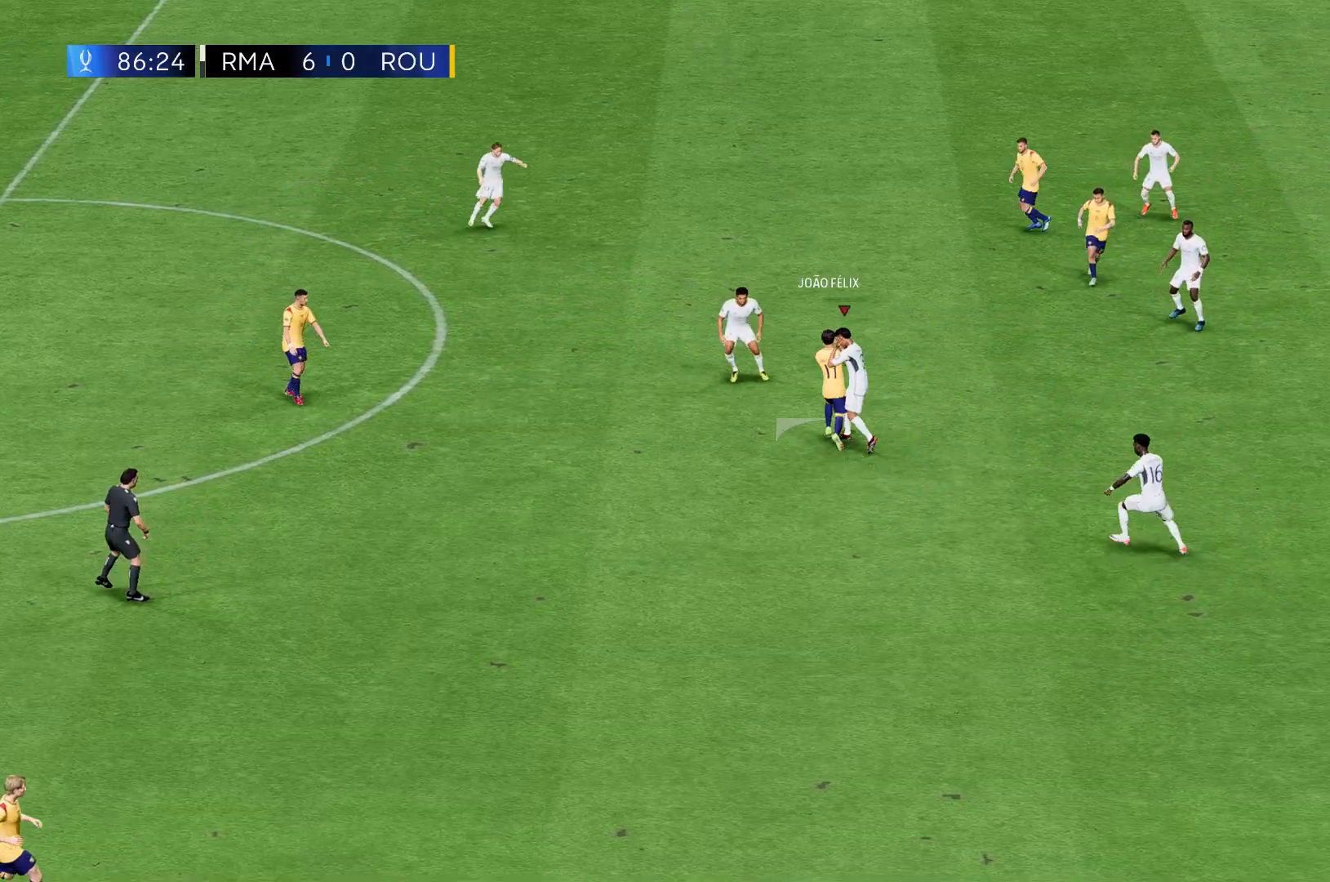
Gameplay with a controller (Xbox layout); each line is a JSON object with the inputs held at the frame after it. "events" lists button and stick changes between this image and that frame as [ms after this image, input, new state], when the widget could be followed in between. Not read: L3 R3 right_stick.
{"buttons": [], "left_stick": "up-left", "events": []}
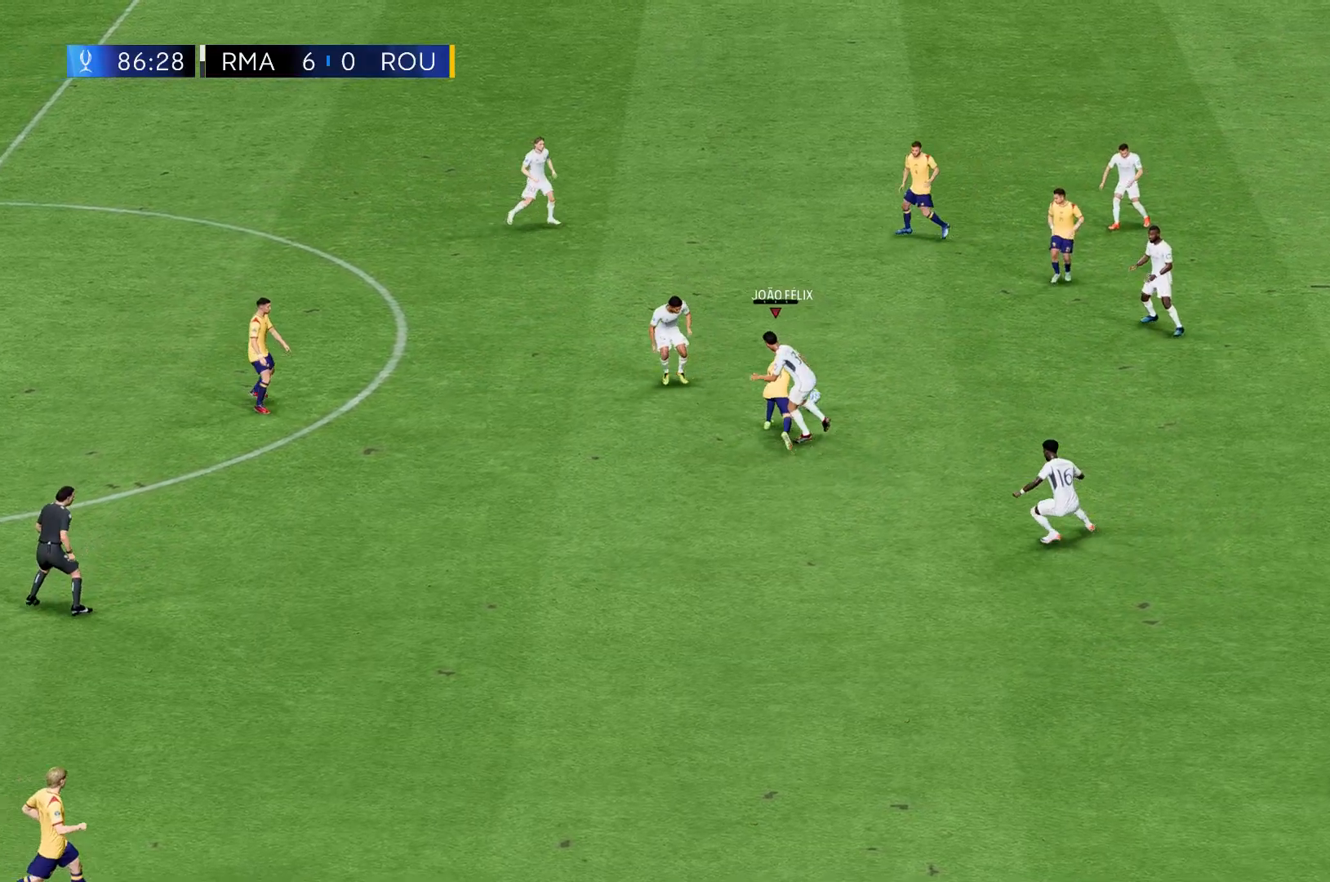
{"buttons": [], "left_stick": "up-left", "events": []}
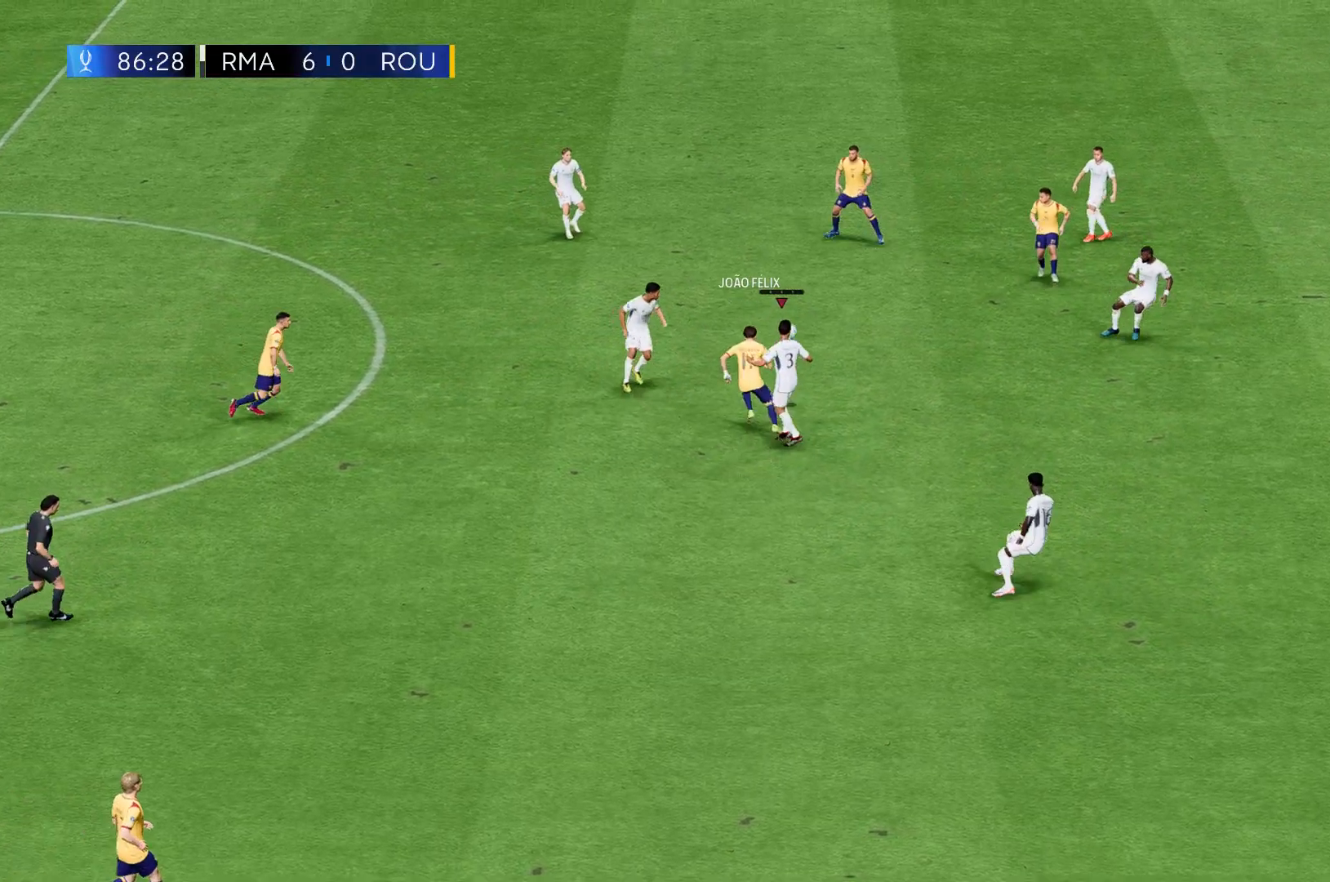
{"buttons": [], "left_stick": "up-left", "events": []}
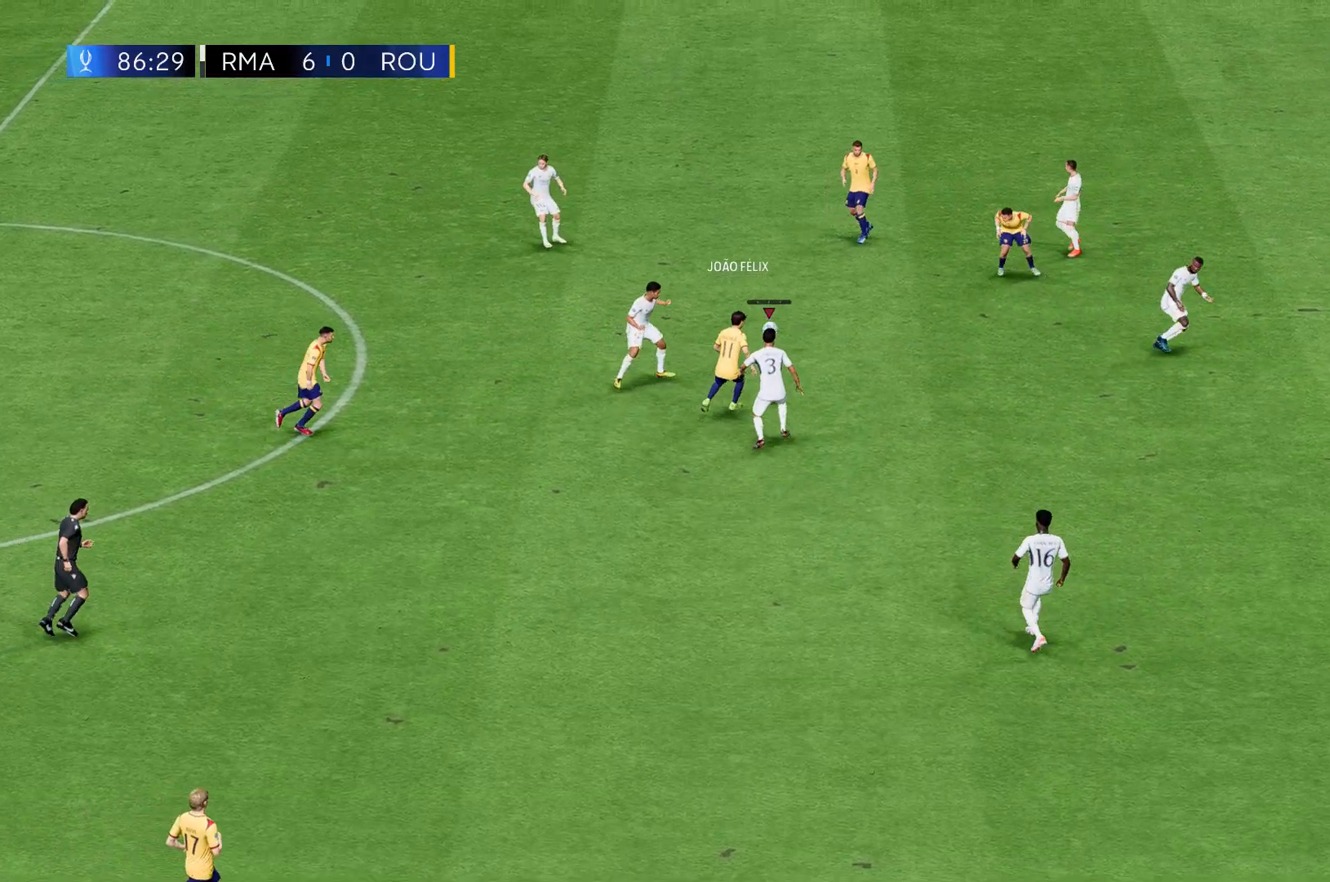
{"buttons": [], "left_stick": "up-left", "events": []}
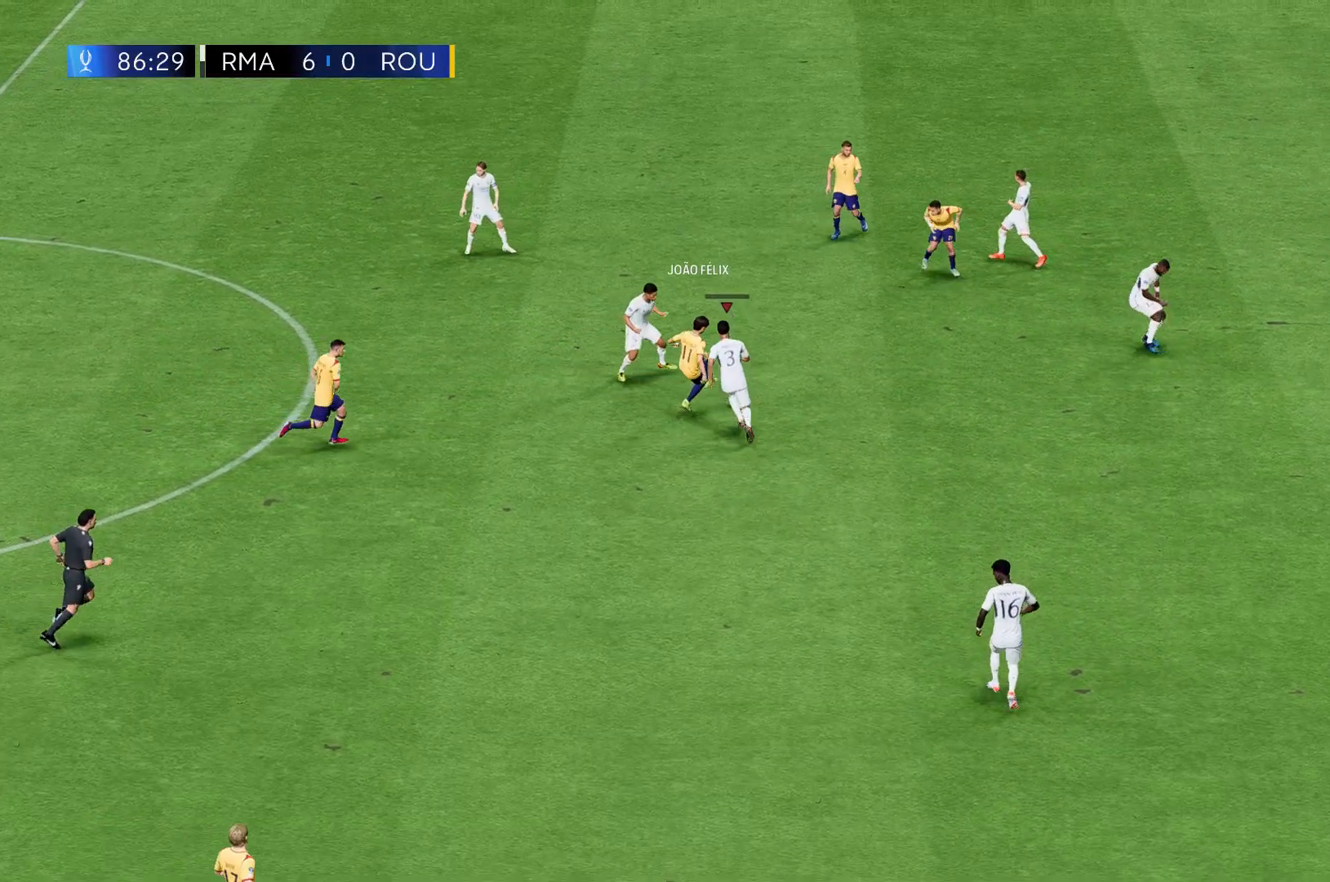
{"buttons": [], "left_stick": "up-left", "events": []}
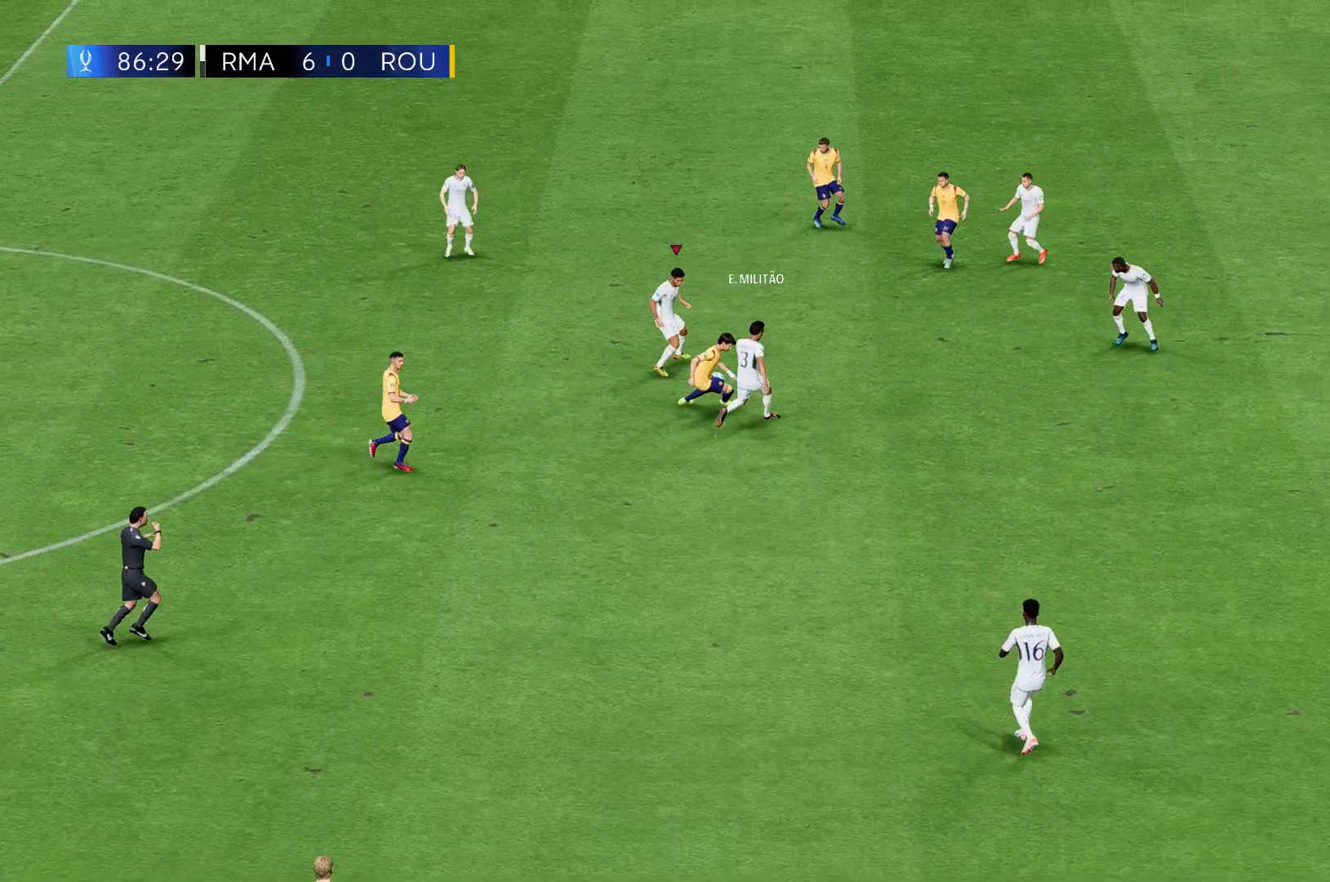
{"buttons": [], "left_stick": "up-left", "events": []}
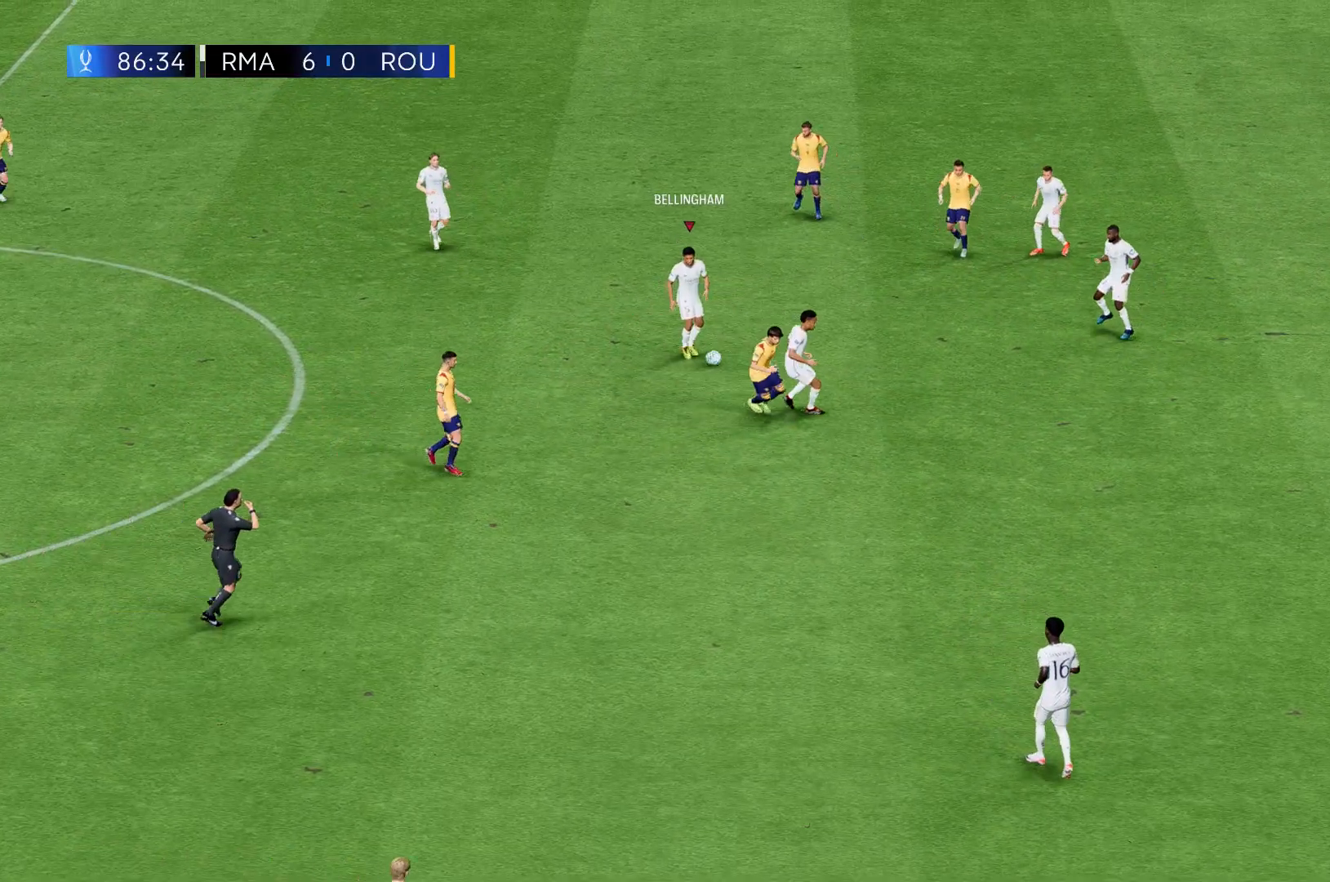
{"buttons": [], "left_stick": "up-left", "events": []}
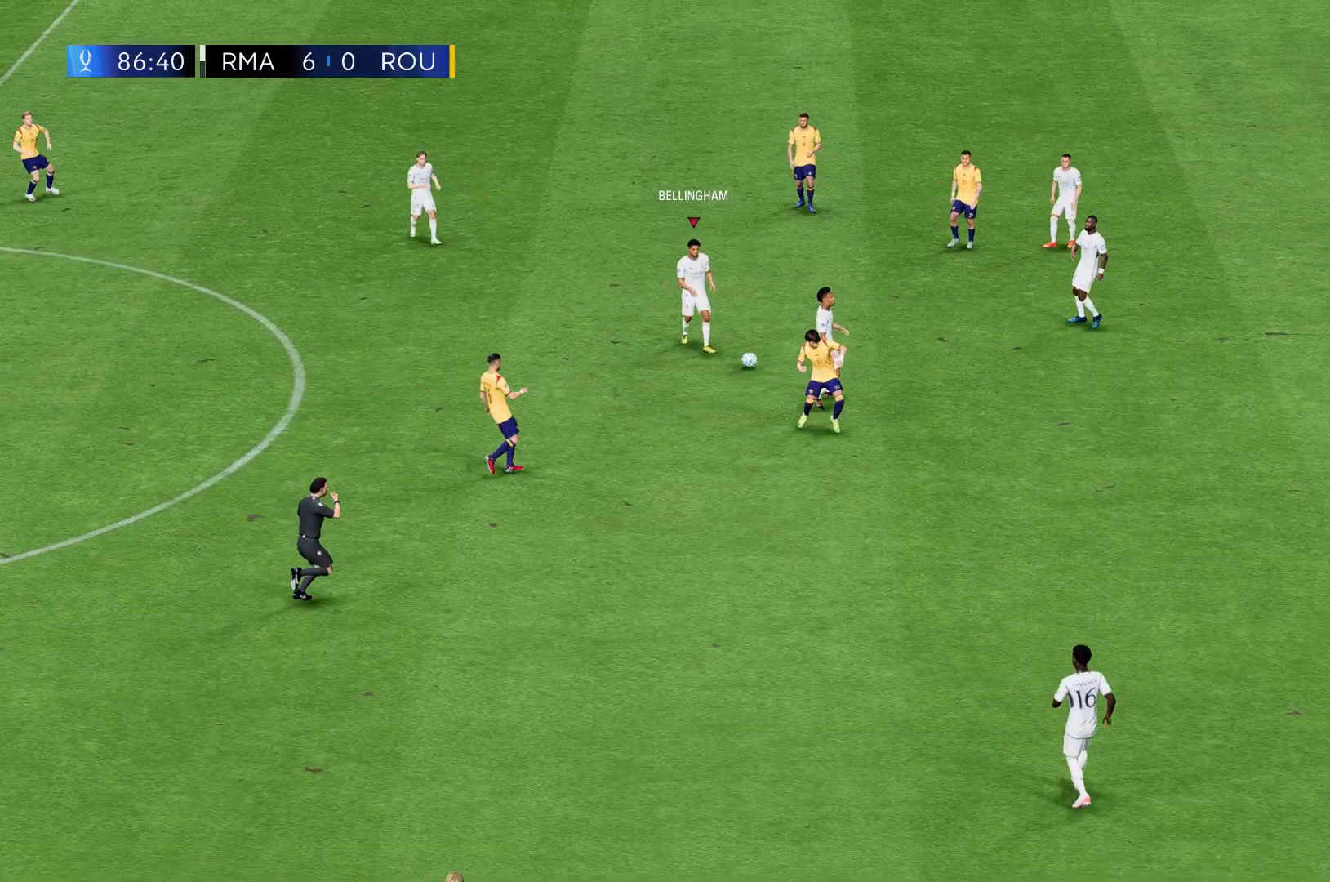
{"buttons": [], "left_stick": "up-left", "events": []}
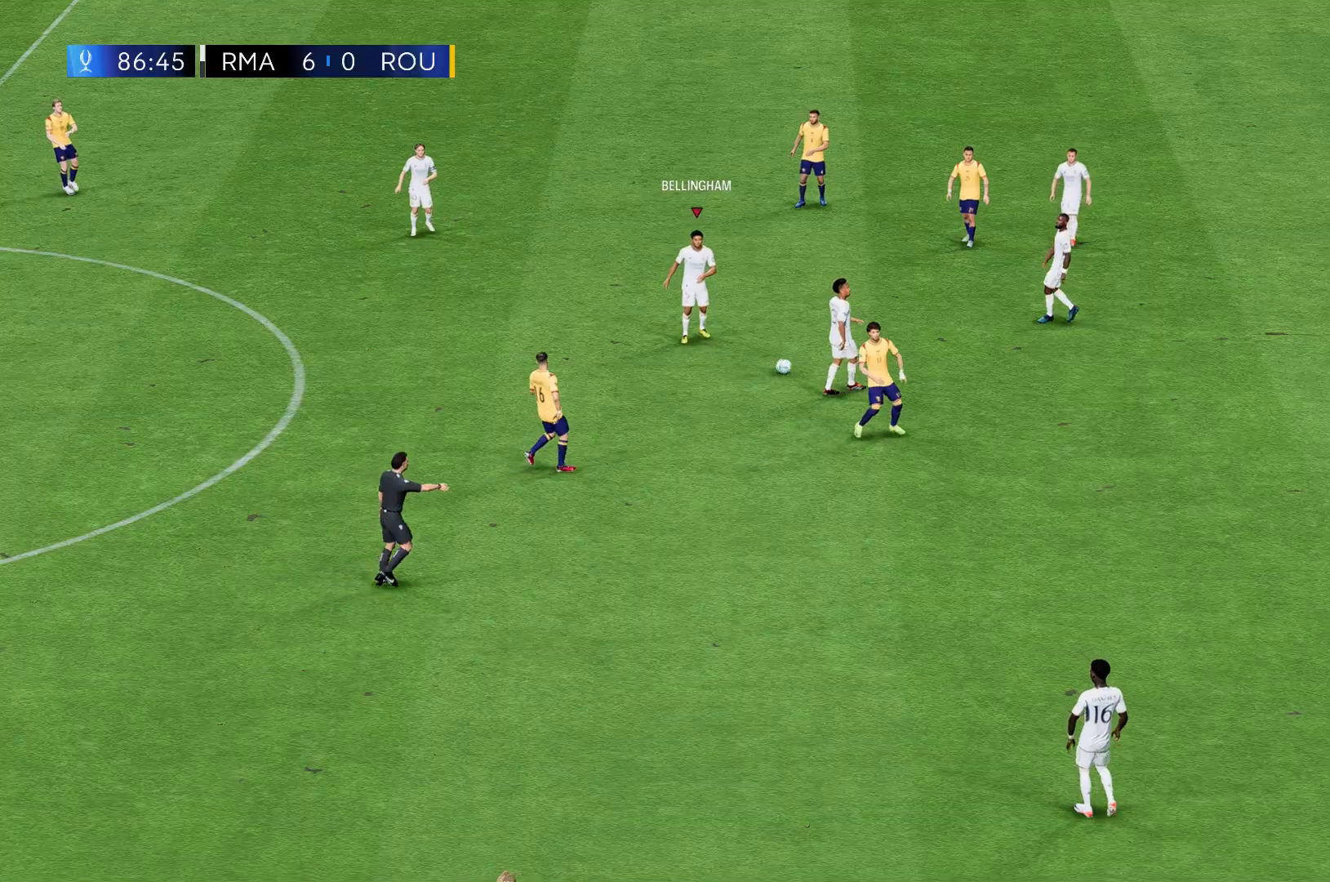
{"buttons": [], "left_stick": "left", "events": [[33, "left_stick", "left"]]}
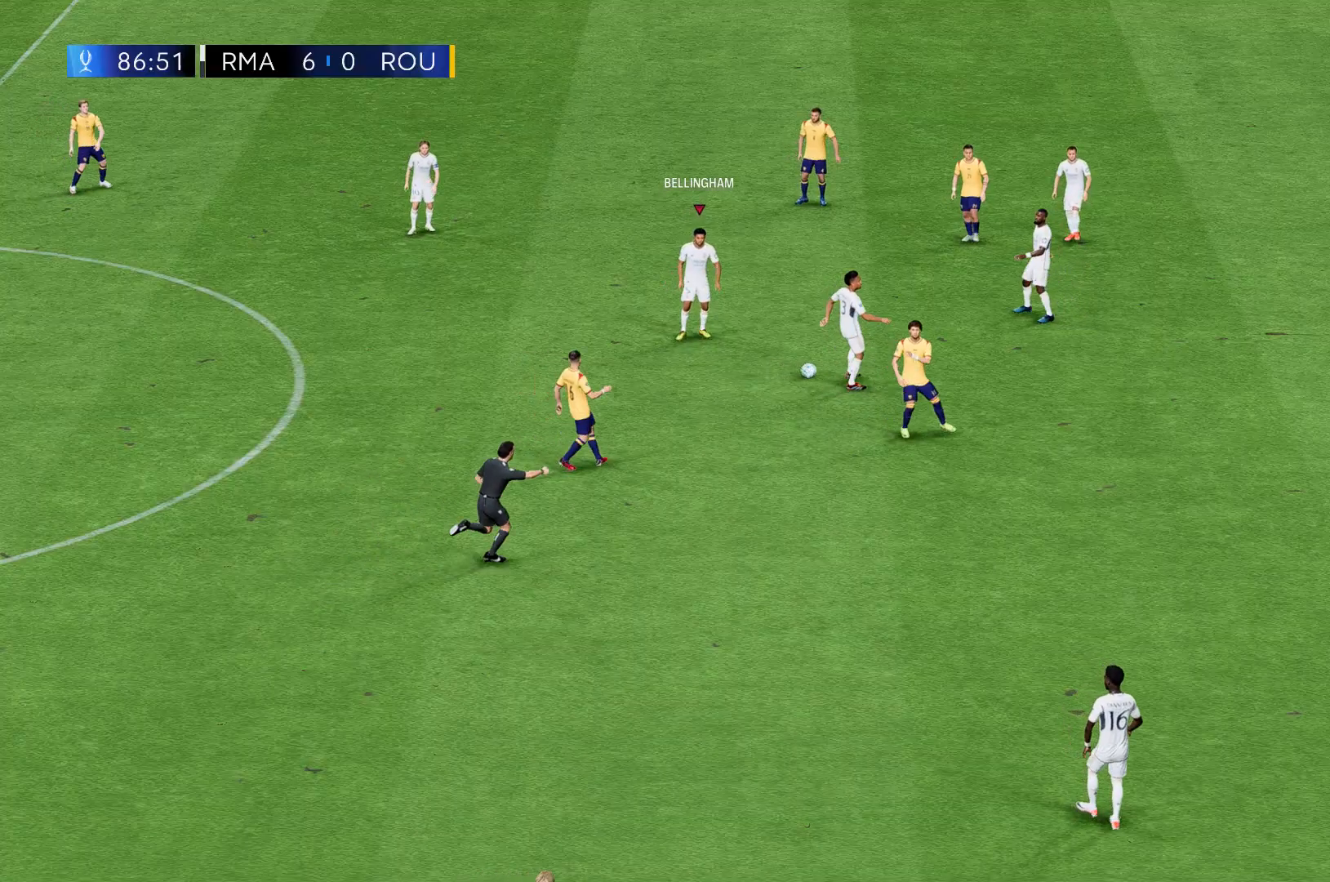
{"buttons": [], "left_stick": "left", "events": []}
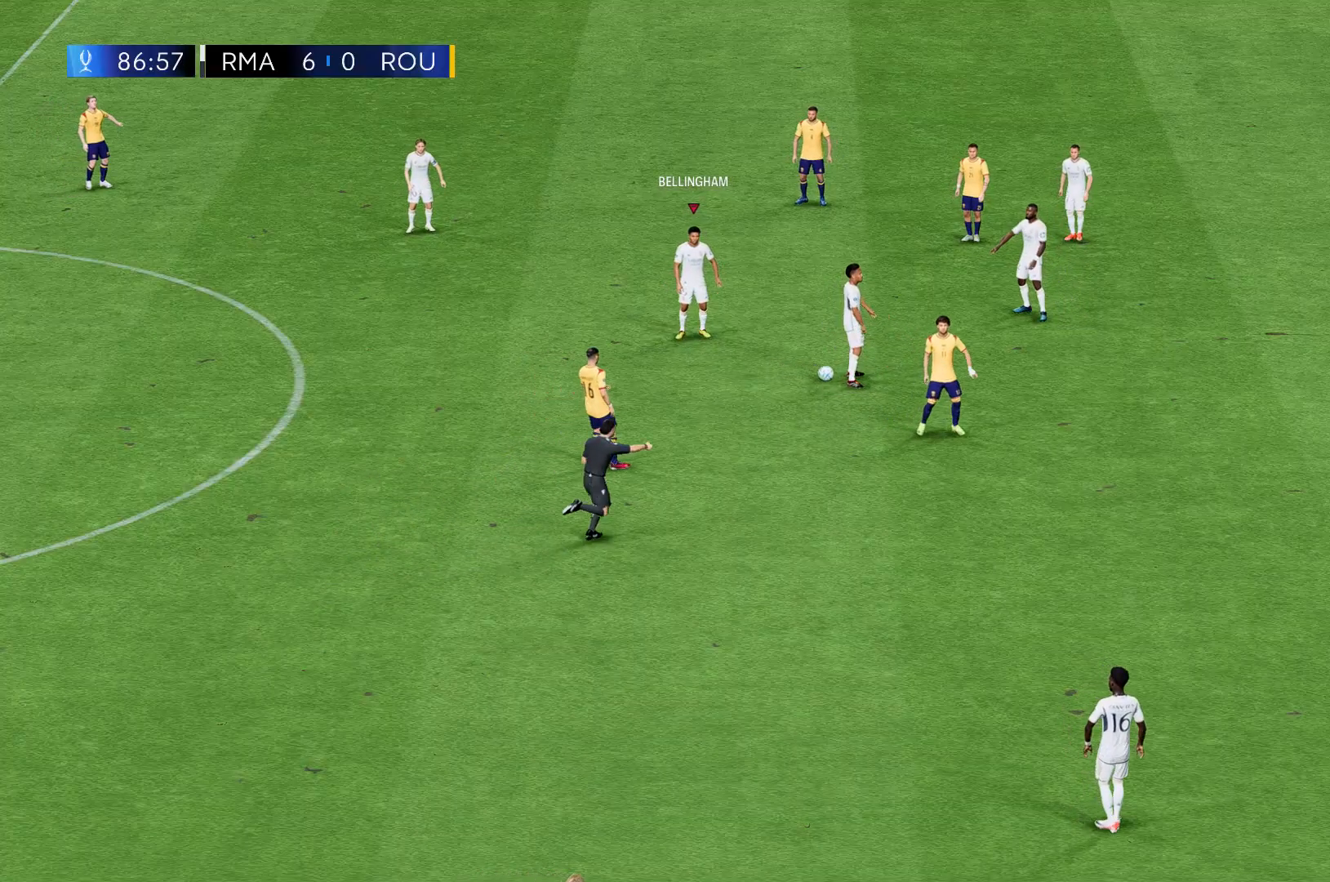
{"buttons": [], "left_stick": "left", "events": []}
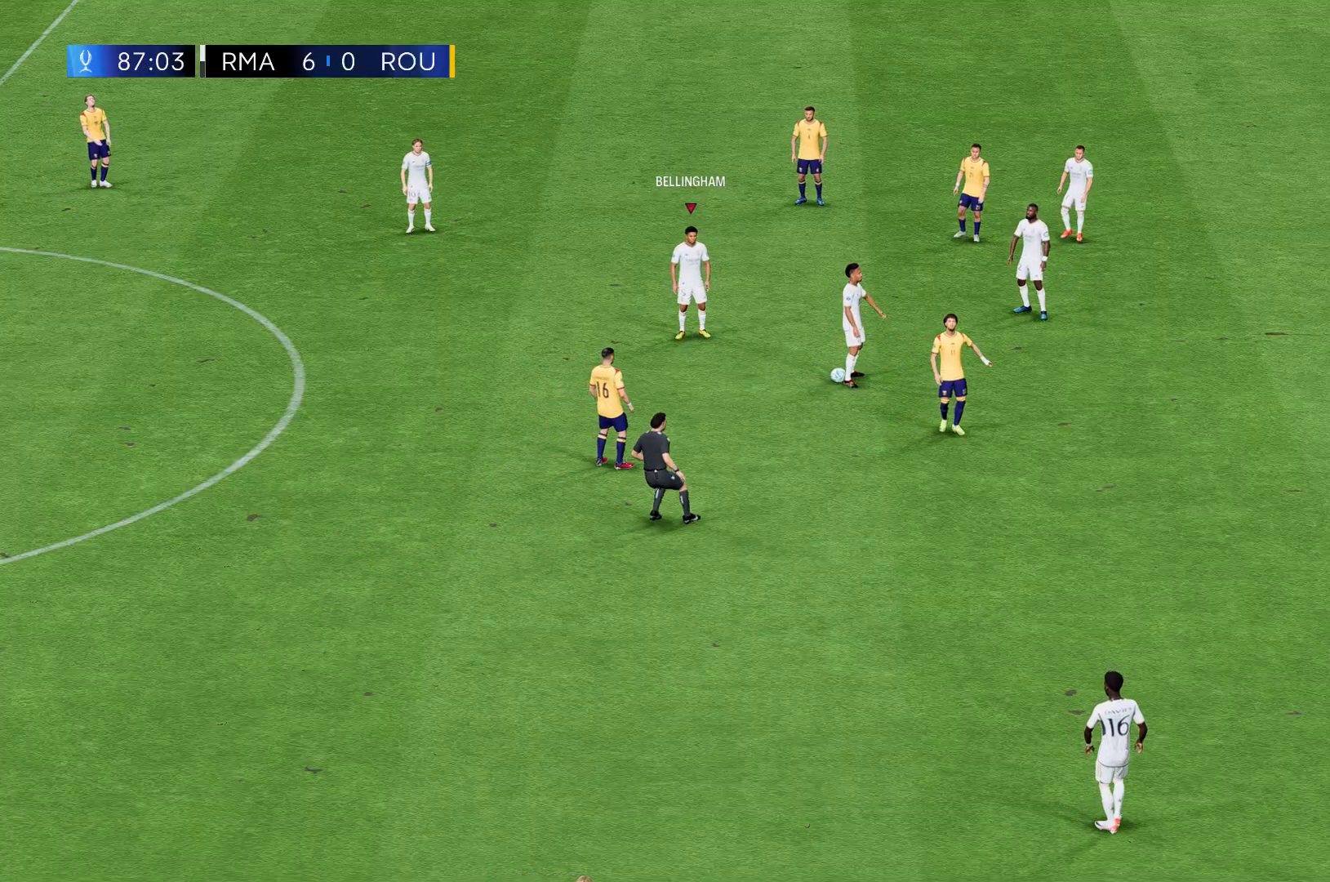
{"buttons": [], "left_stick": "center", "events": [[167, "left_stick", "center"]]}
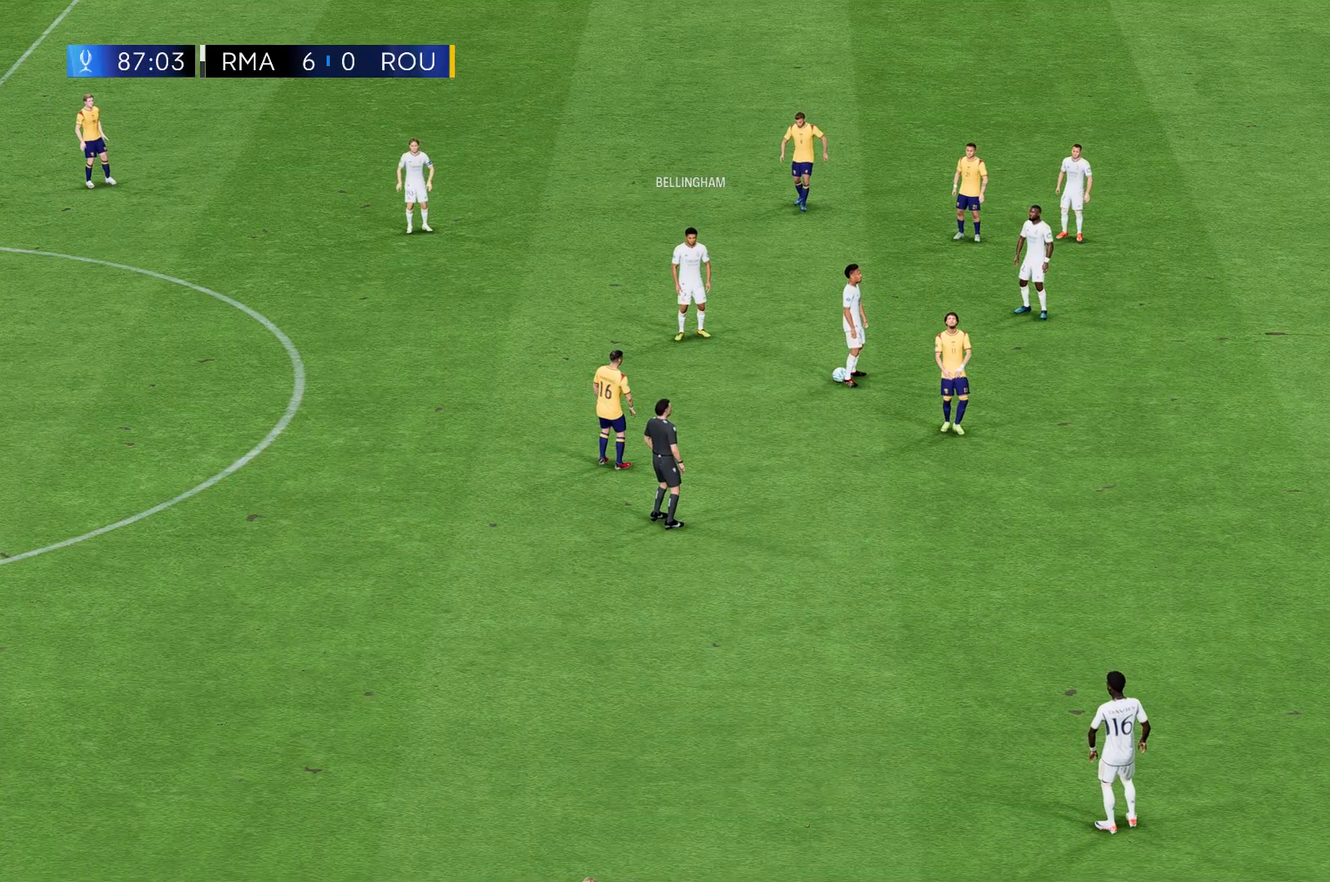
{"buttons": [], "left_stick": "center", "events": []}
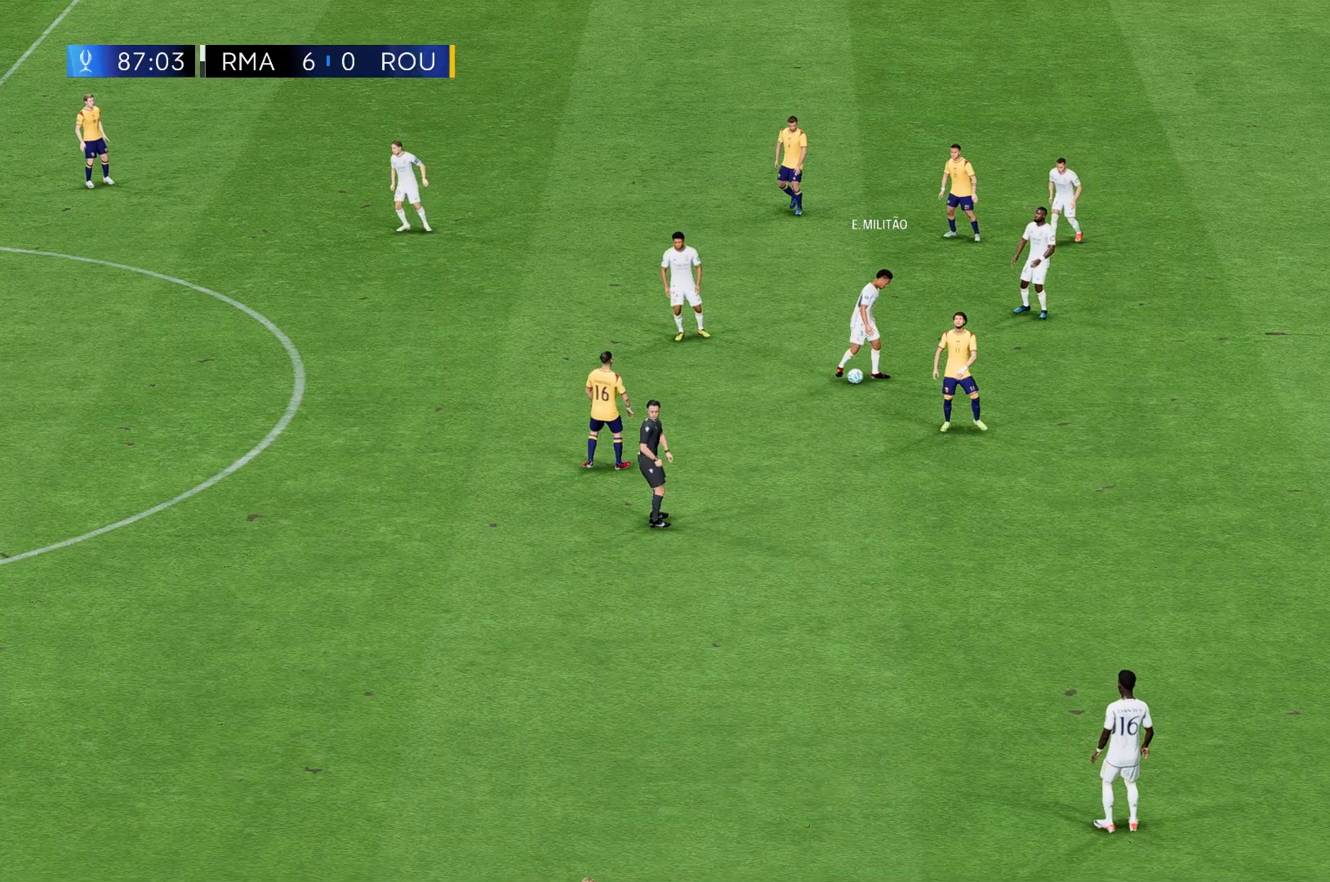
{"buttons": [], "left_stick": "center", "events": []}
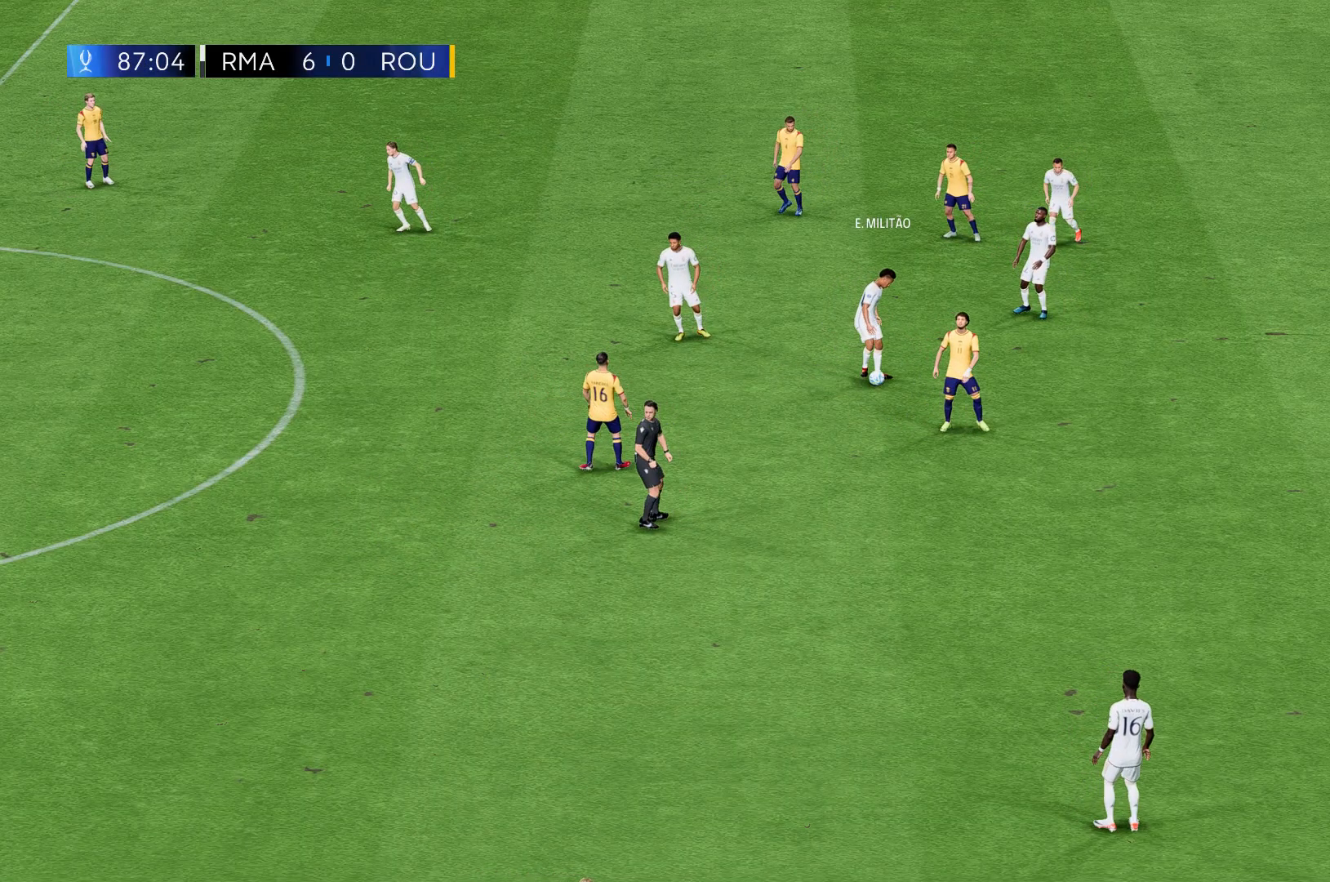
{"buttons": [], "left_stick": "center", "events": []}
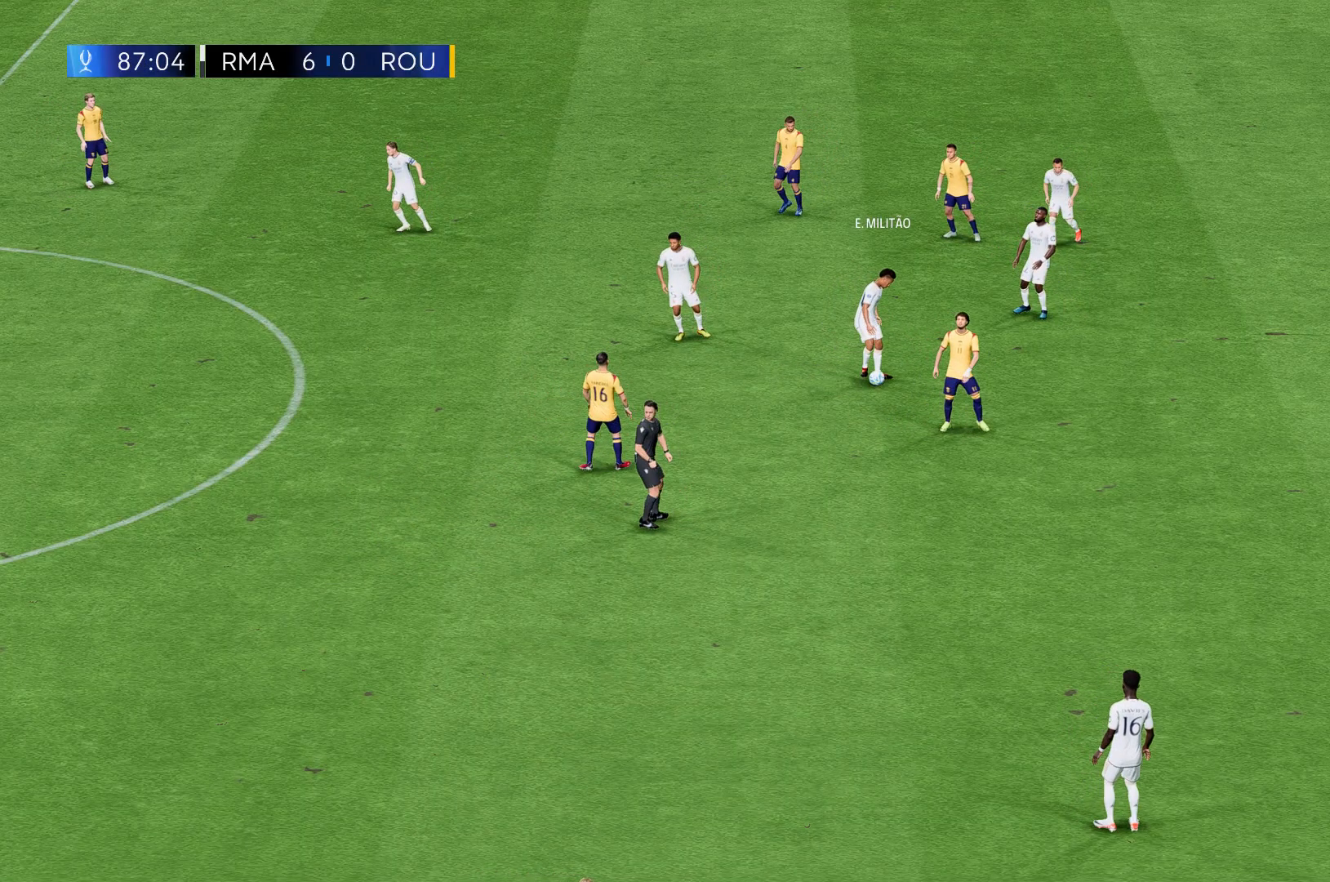
{"buttons": [], "left_stick": "center", "events": []}
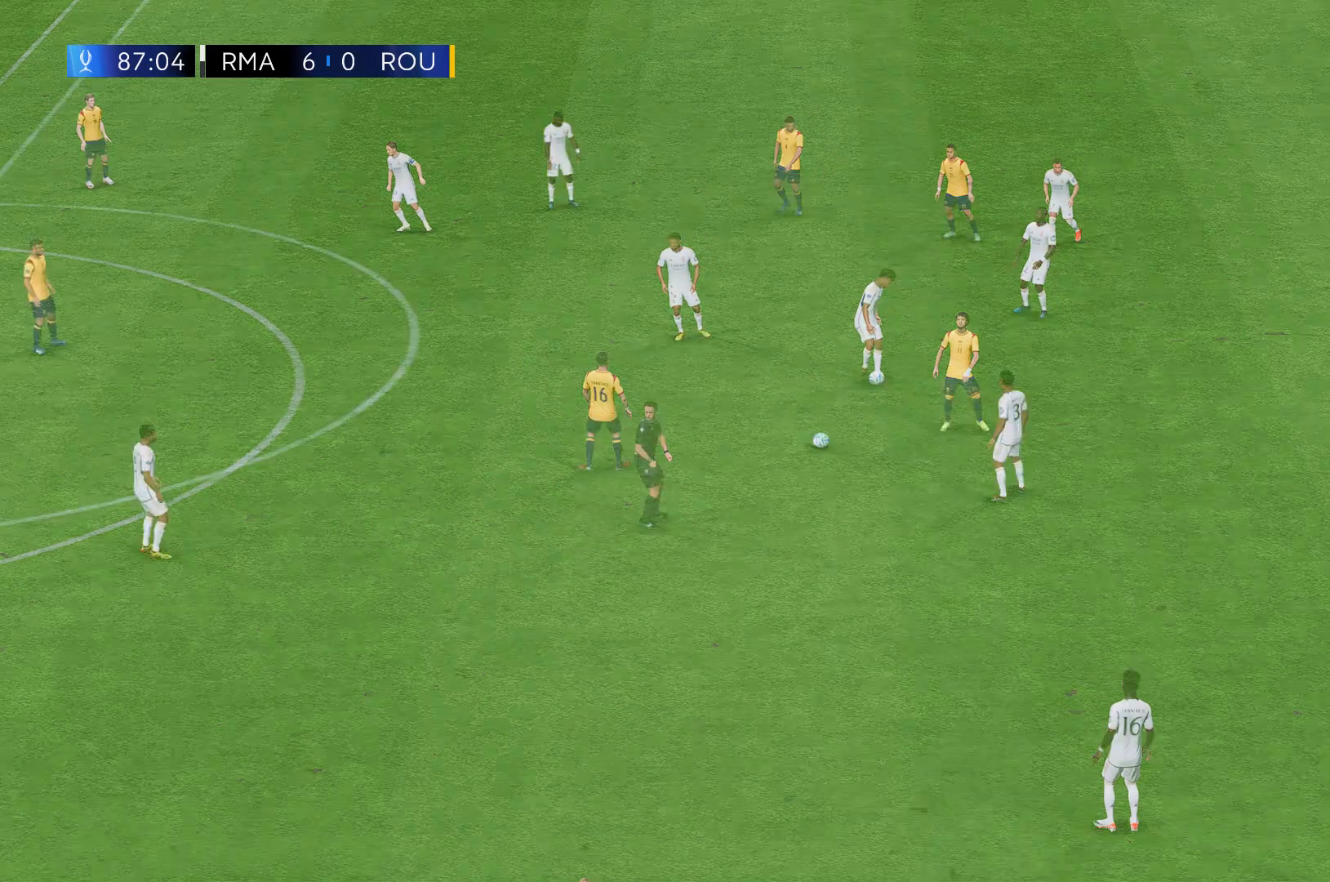
{"buttons": [], "left_stick": "center", "events": []}
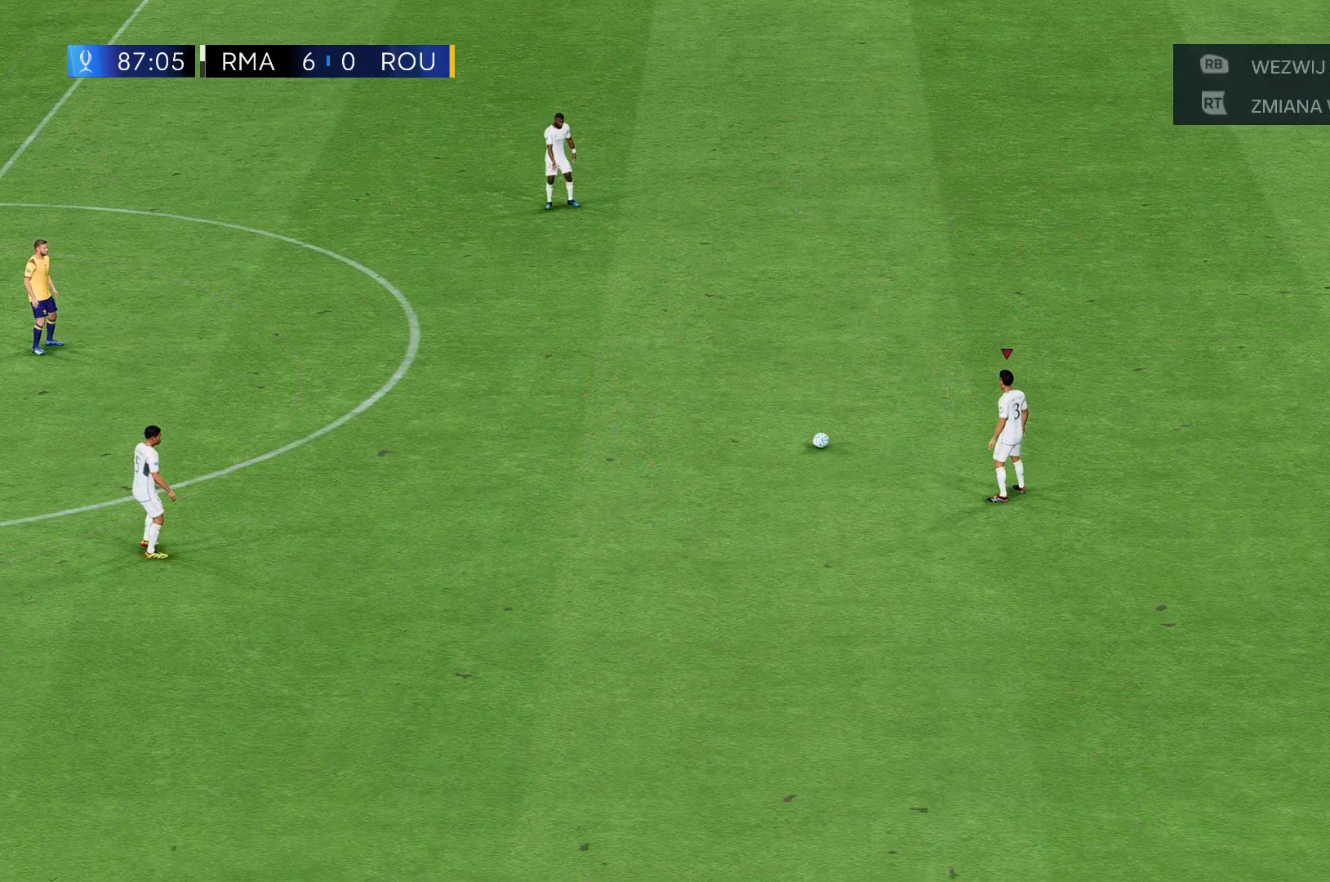
{"buttons": [], "left_stick": "center", "events": []}
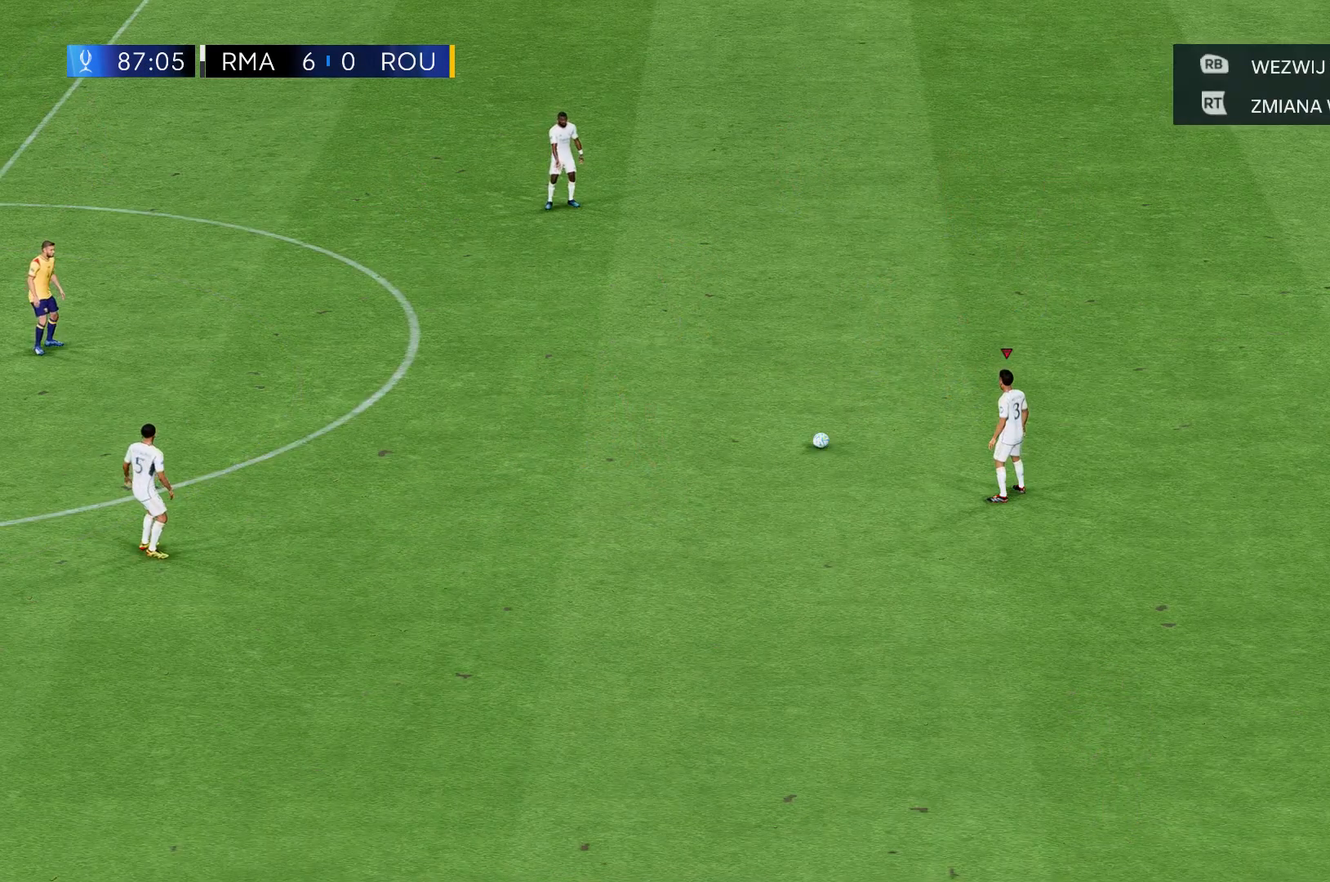
{"buttons": [], "left_stick": "left", "events": [[167, "left_stick", "left"]]}
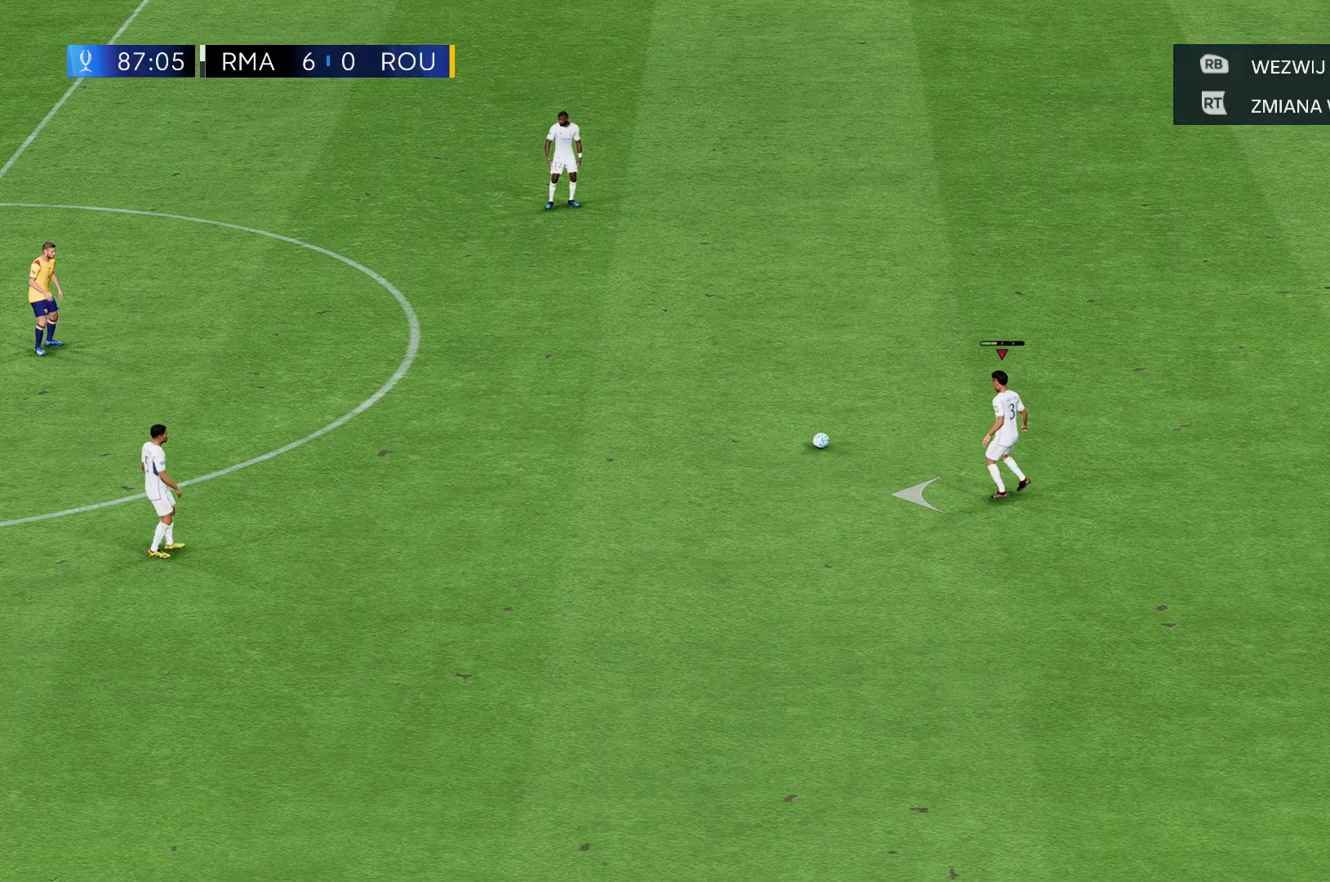
{"buttons": [], "left_stick": "left", "events": []}
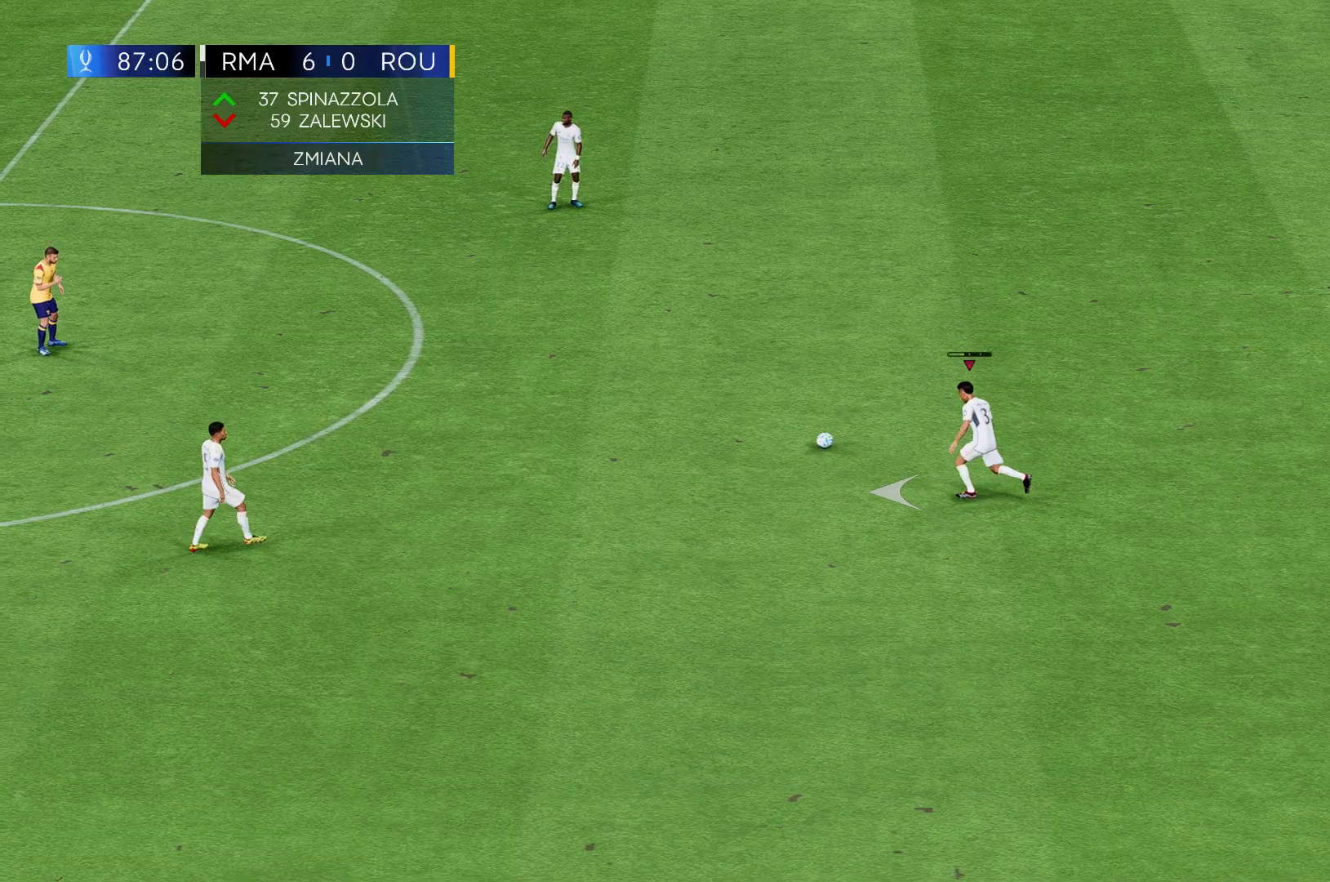
{"buttons": [], "left_stick": "left", "events": []}
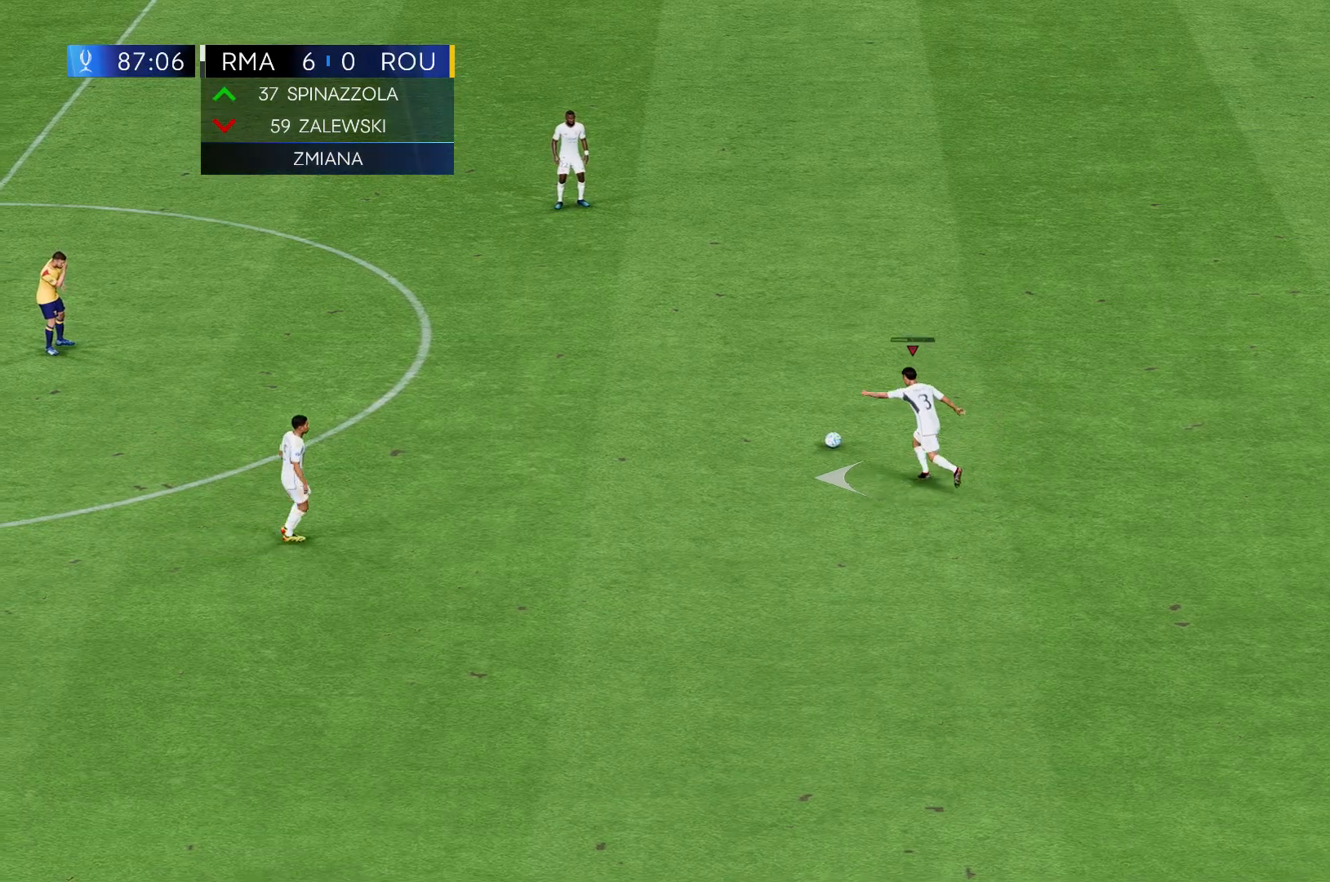
{"buttons": [], "left_stick": "left", "events": []}
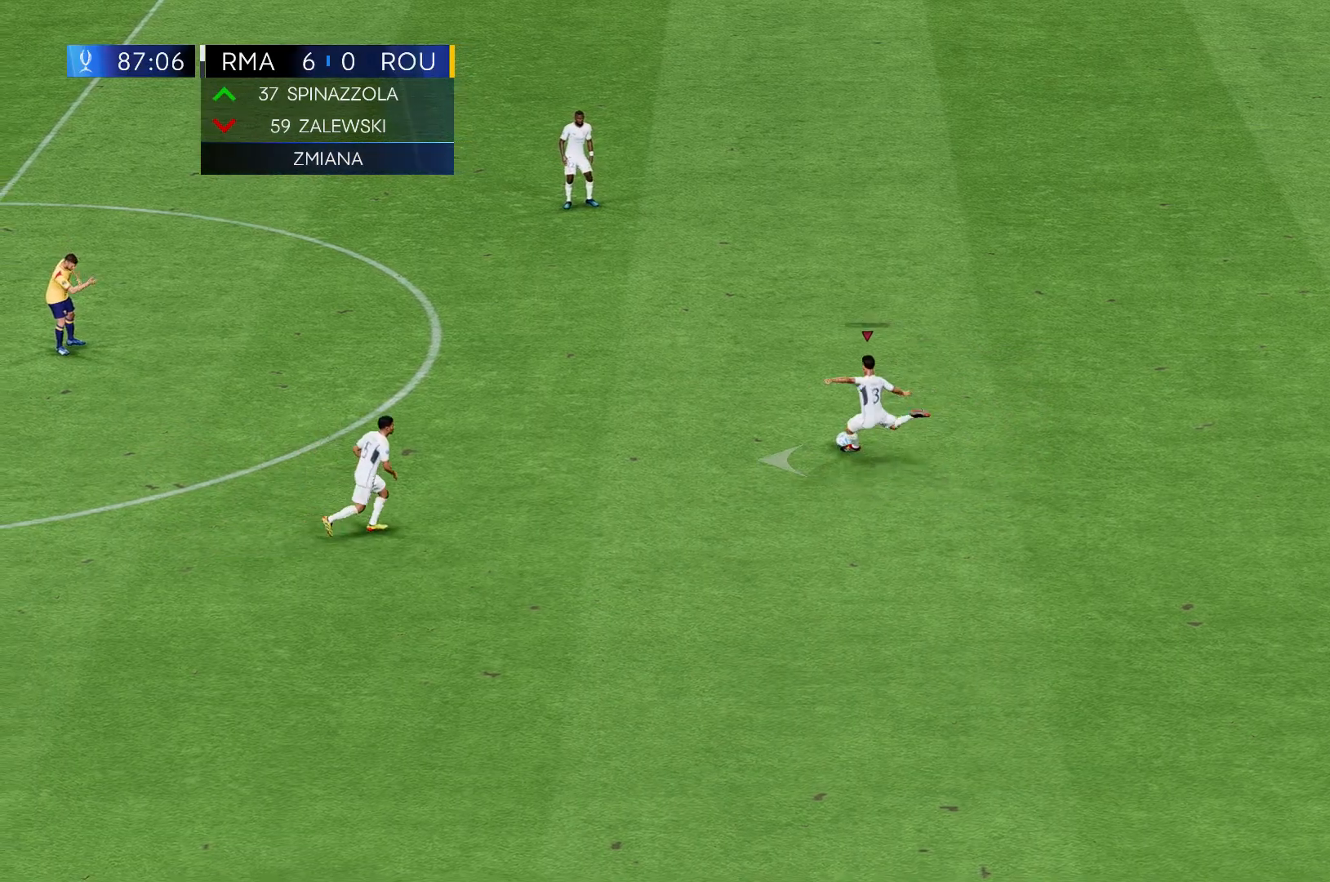
{"buttons": [], "left_stick": "left", "events": []}
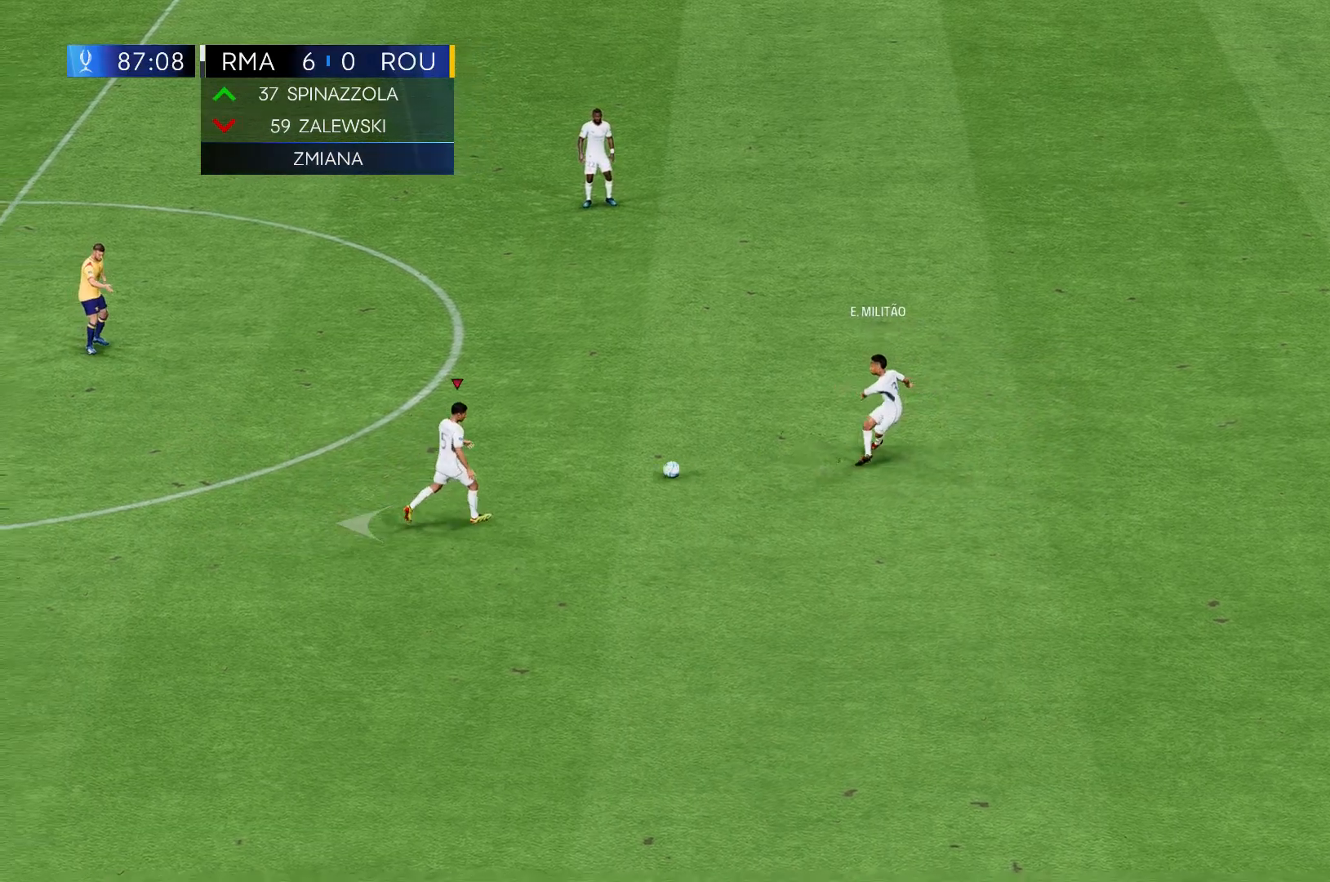
{"buttons": [], "left_stick": "left", "events": []}
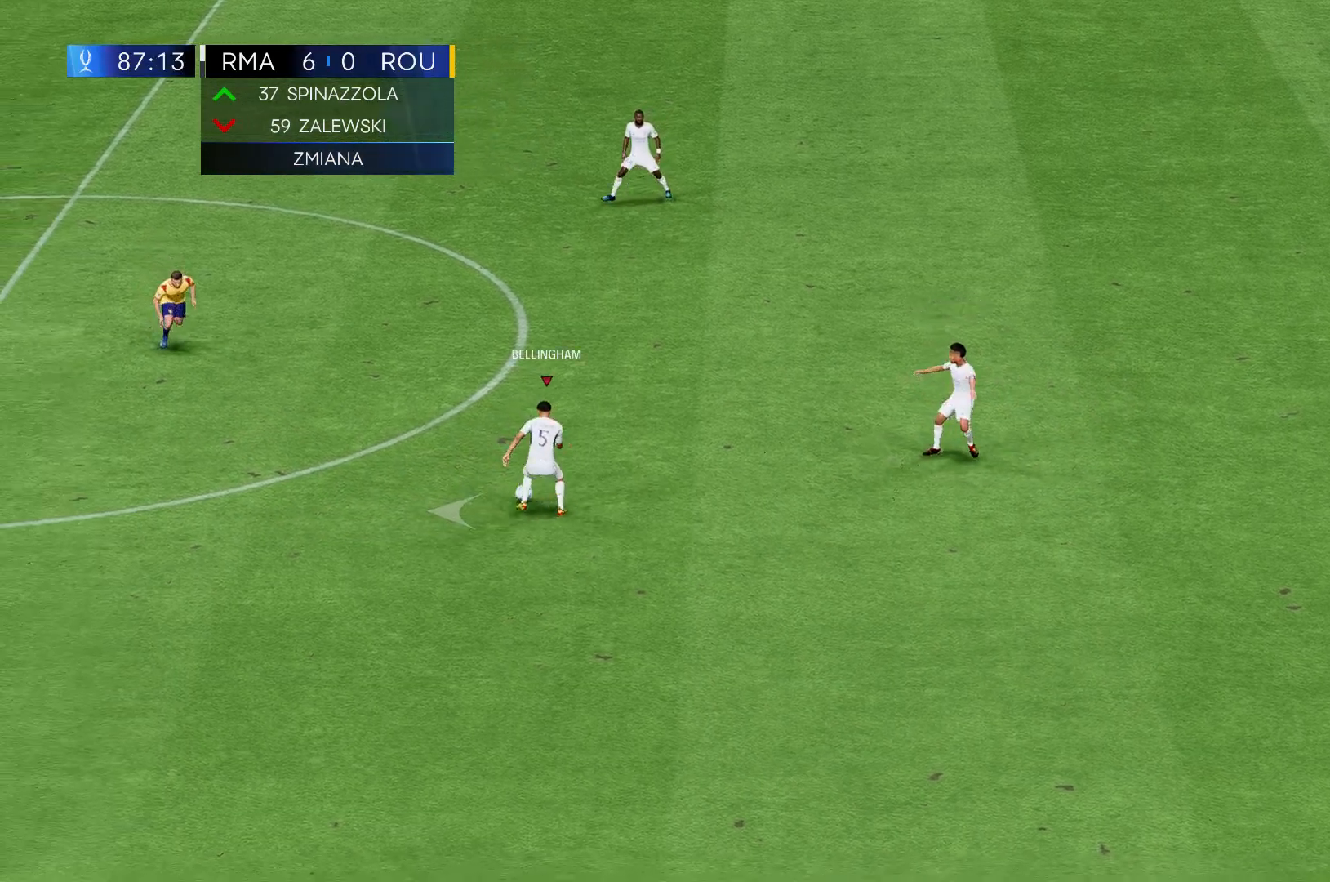
{"buttons": [], "left_stick": "left", "events": []}
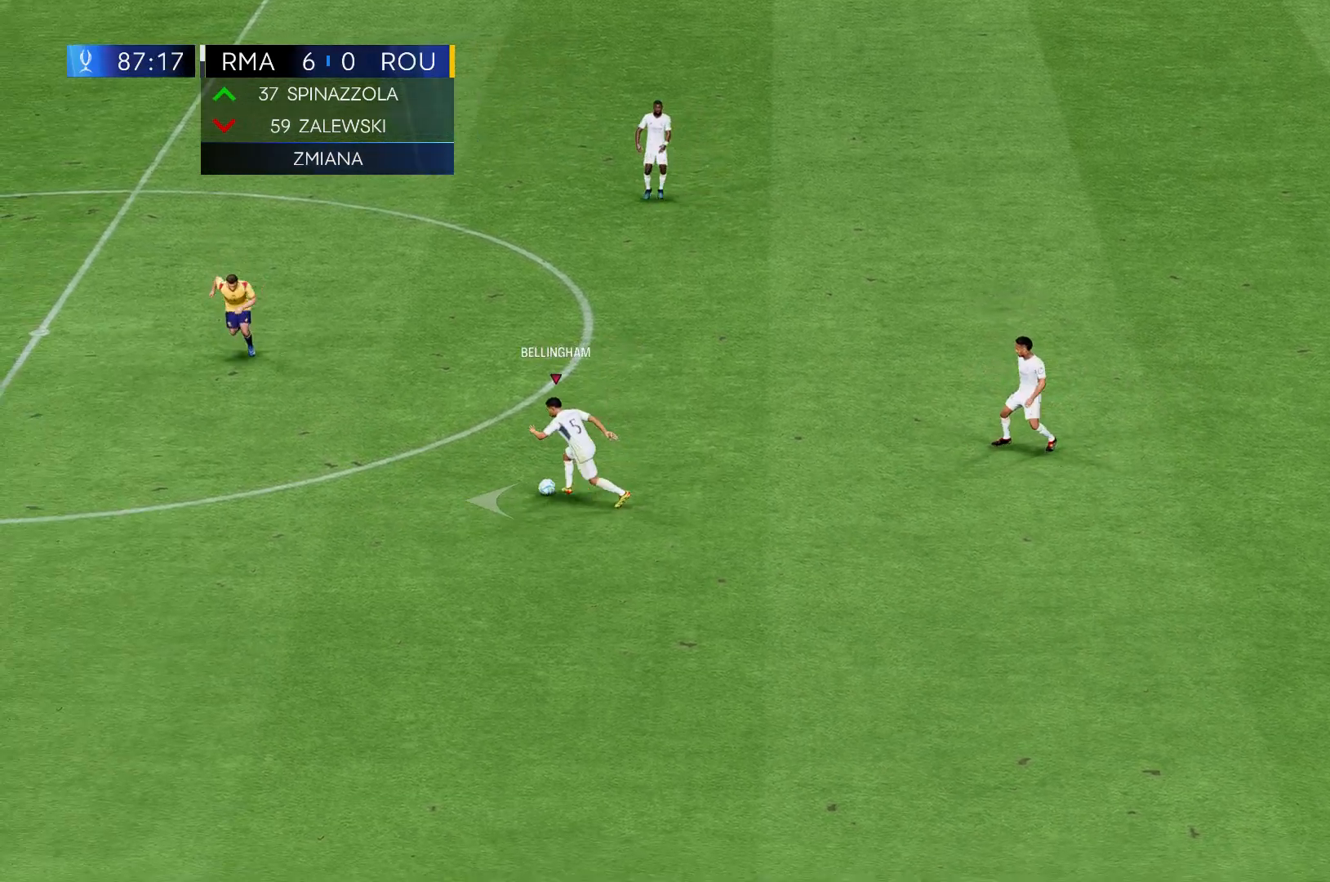
{"buttons": [], "left_stick": "left", "events": []}
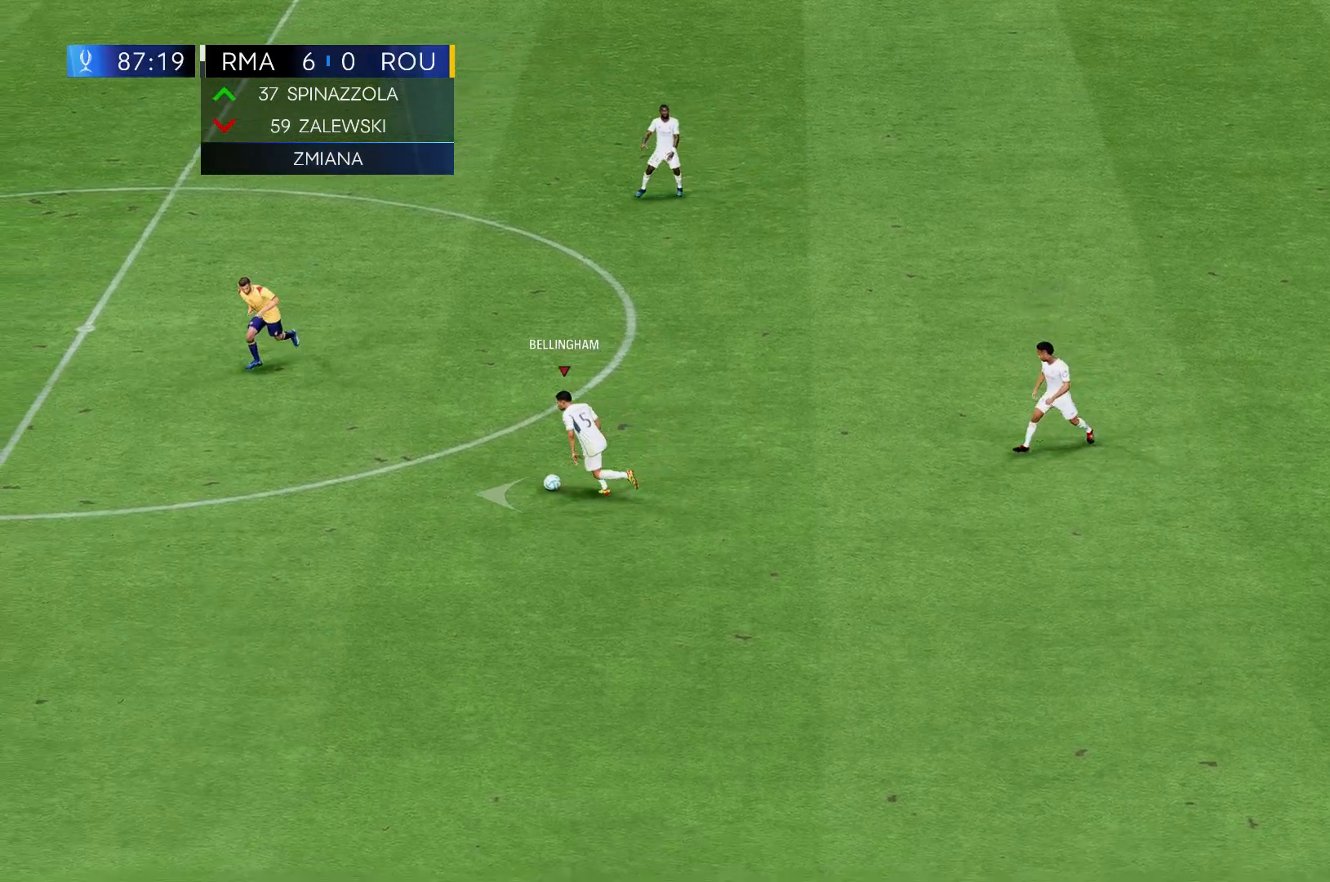
{"buttons": [], "left_stick": "left", "events": []}